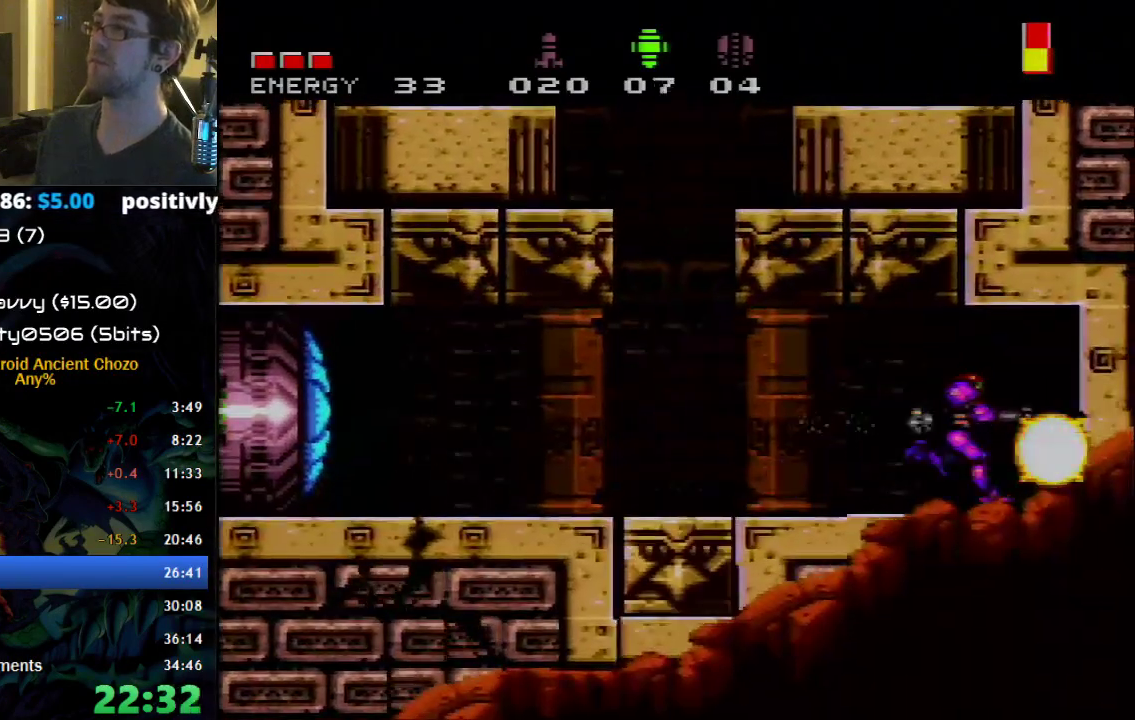
Gameplay with a controller (Nintendo layout); each line is a JSON object with the inputs held at the frame after it. "events" lists button and stick changes between this image and that frame as [ms after this image, input, new state], when the widget could be followed in between. Not read: L1 L3 R1 R3.
{"buttons": ["DPAD_RIGHT"], "events": [[17, "DPAD_RIGHT", "up"], [83, "A", "down"], [117, "DPAD_DOWN", "down"], [267, "DPAD_RIGHT", "down"], [300, "DPAD_DOWN", "up"], [333, "A", "up"]]}
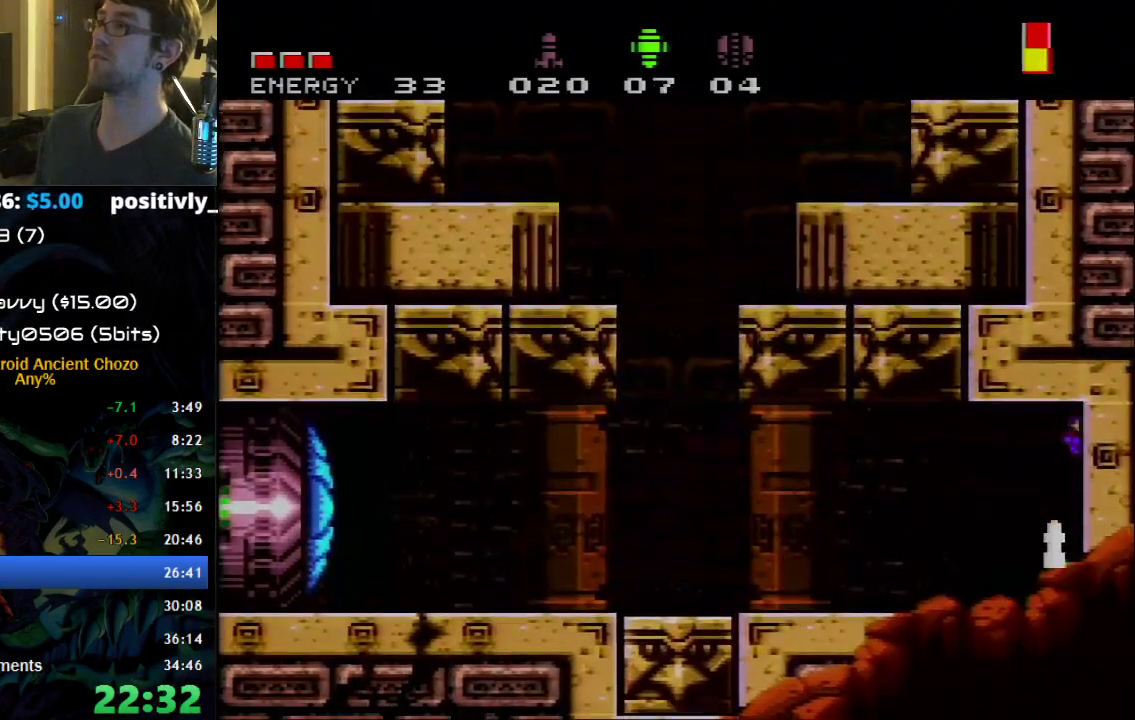
{"buttons": ["DPAD_RIGHT"], "events": []}
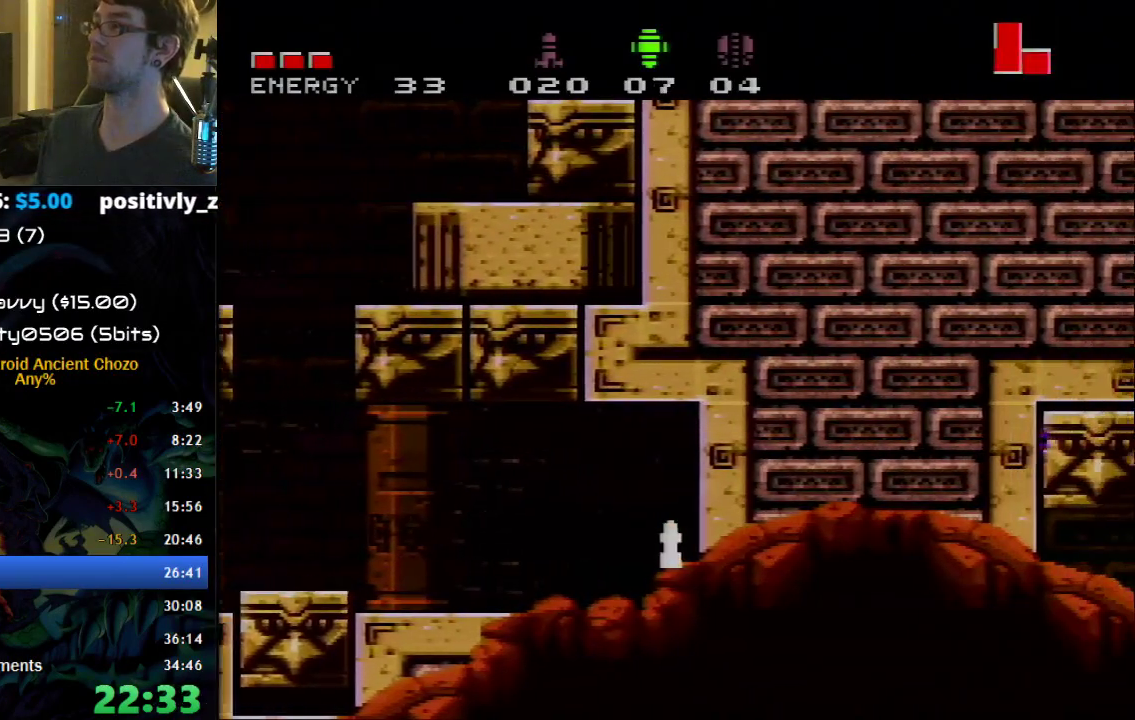
{"buttons": ["DPAD_RIGHT"], "events": []}
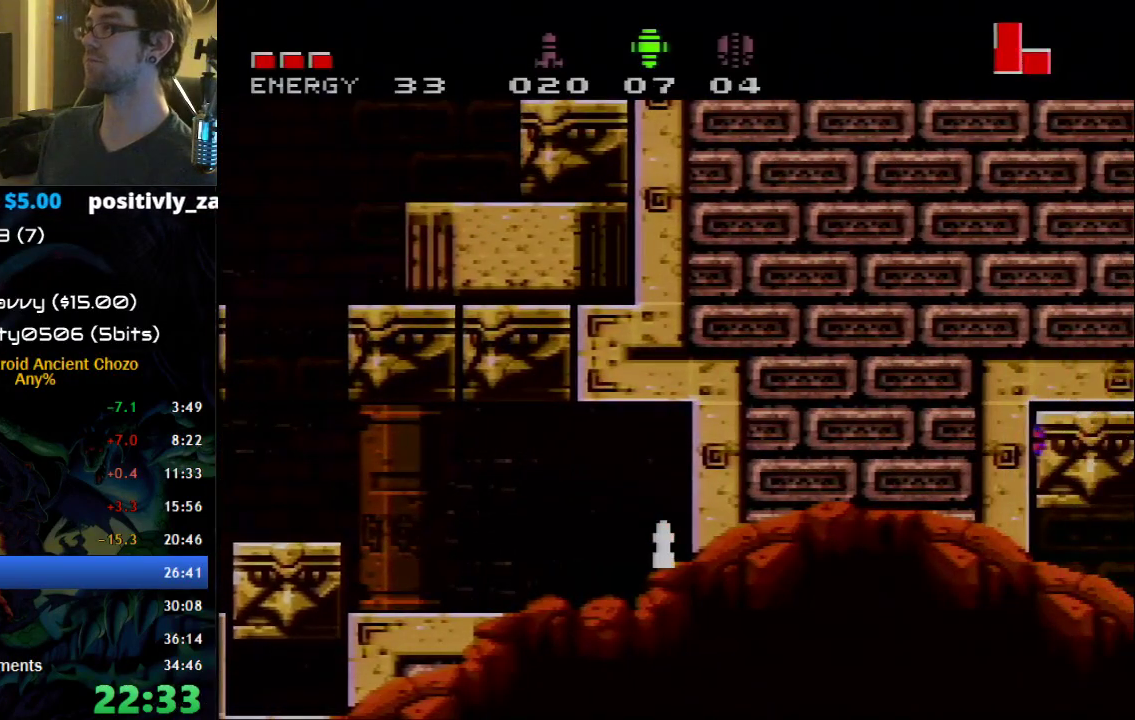
{"buttons": ["DPAD_RIGHT"], "events": []}
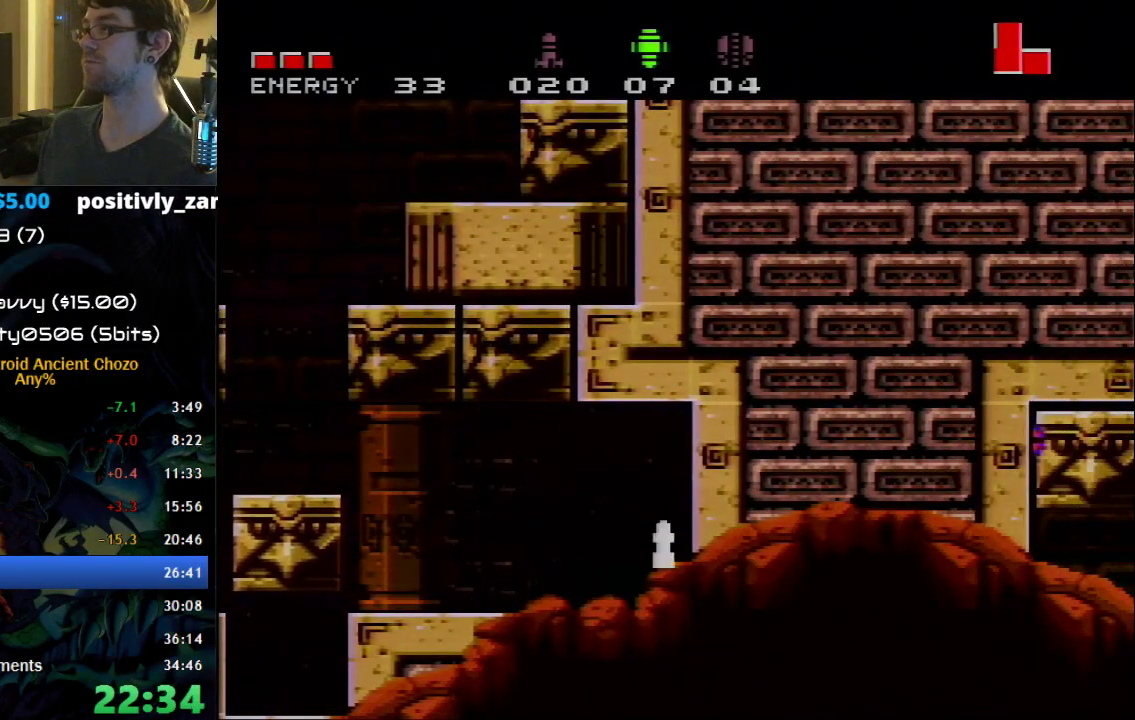
{"buttons": ["DPAD_RIGHT"], "events": []}
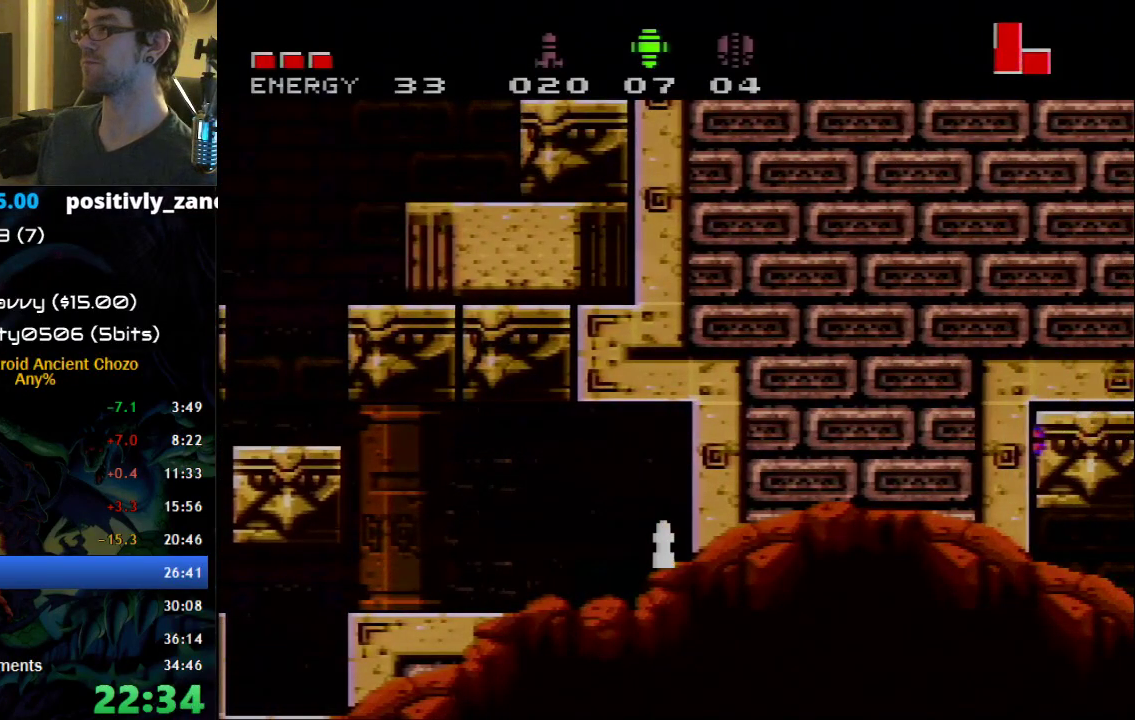
{"buttons": [], "events": [[367, "DPAD_RIGHT", "up"]]}
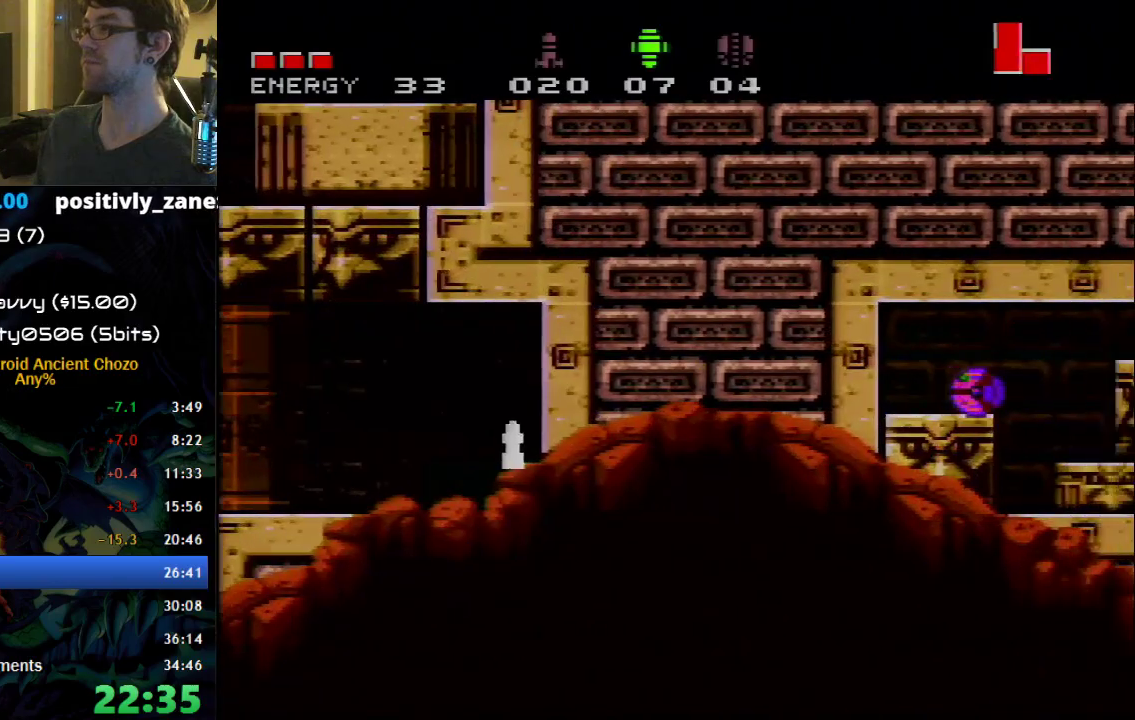
{"buttons": [], "events": [[50, "X", "down"], [117, "X", "up"]]}
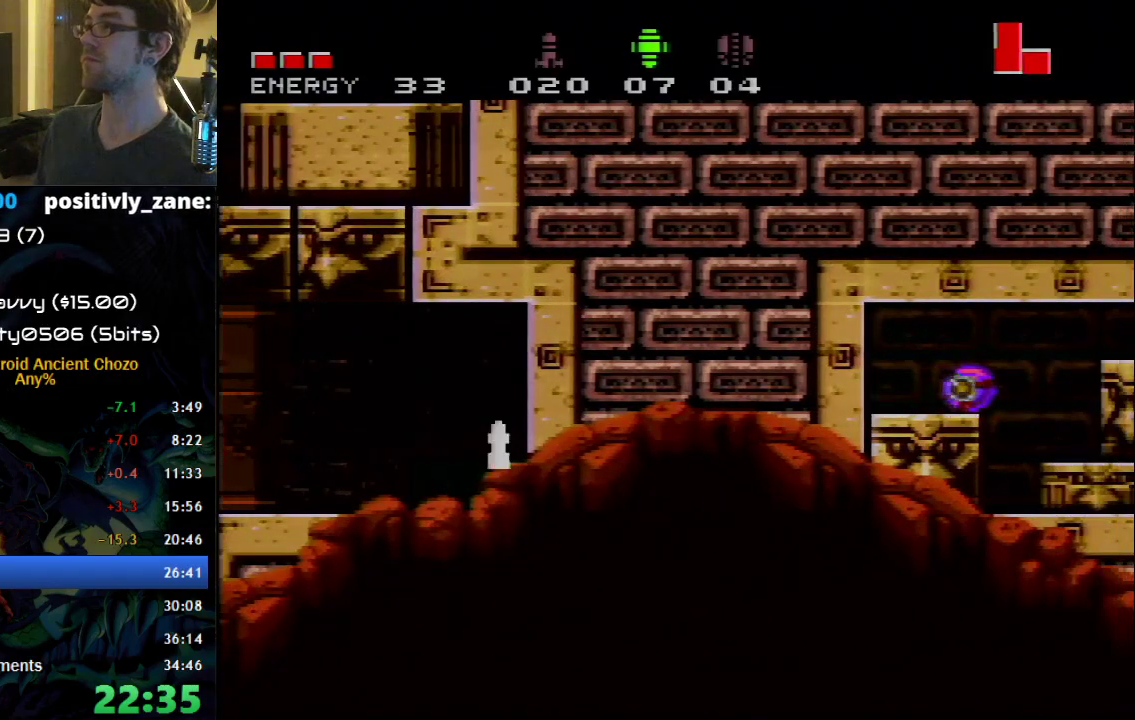
{"buttons": ["B", "DPAD_RIGHT"], "events": [[150, "DPAD_RIGHT", "down"], [300, "Y", "down"], [367, "Y", "up"], [500, "B", "down"]]}
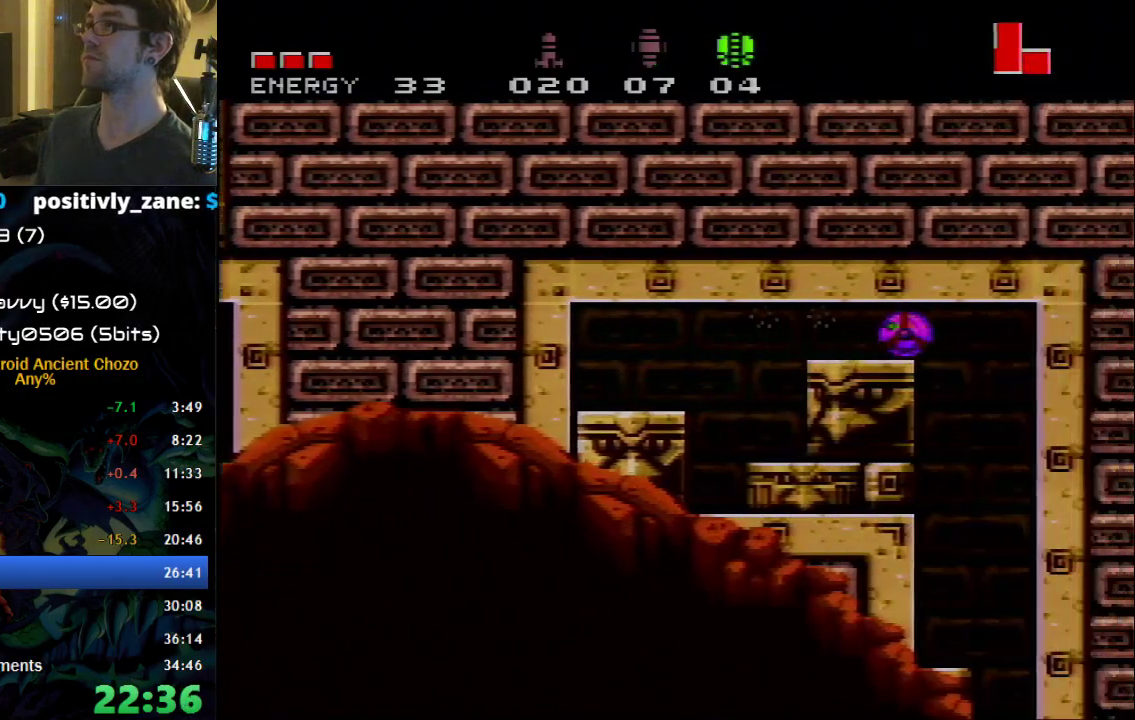
{"buttons": ["B"], "events": [[333, "DPAD_RIGHT", "up"]]}
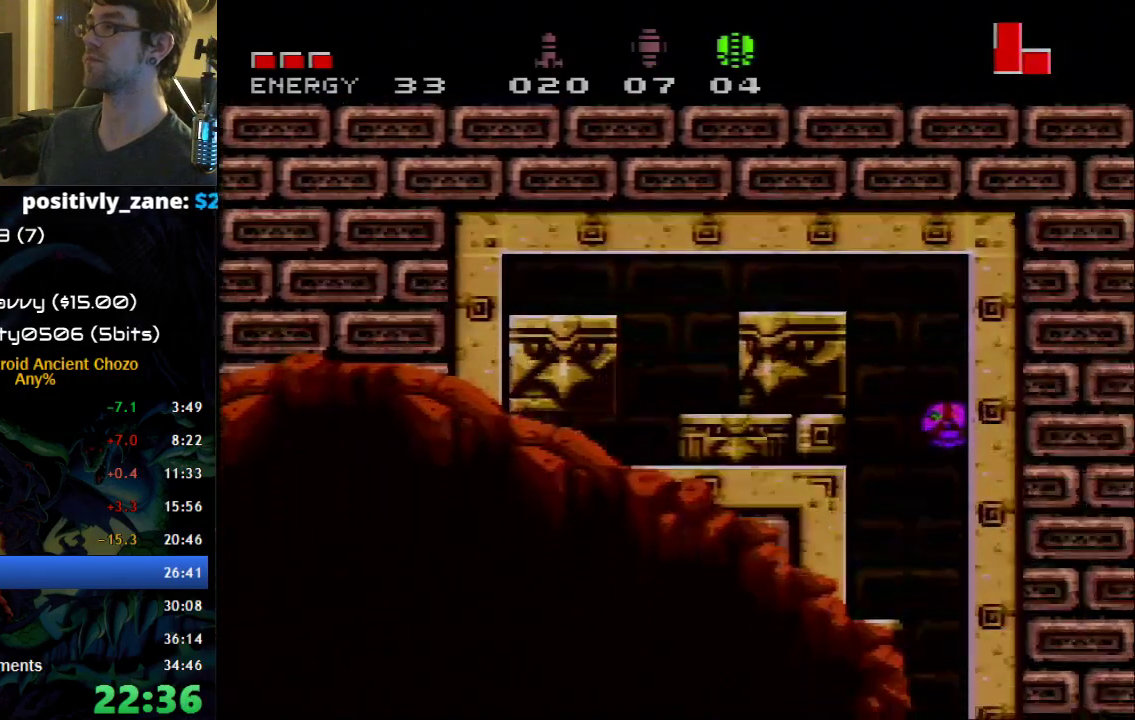
{"buttons": ["B", "X", "DPAD_LEFT"], "events": [[50, "DPAD_LEFT", "down"], [400, "X", "down"]]}
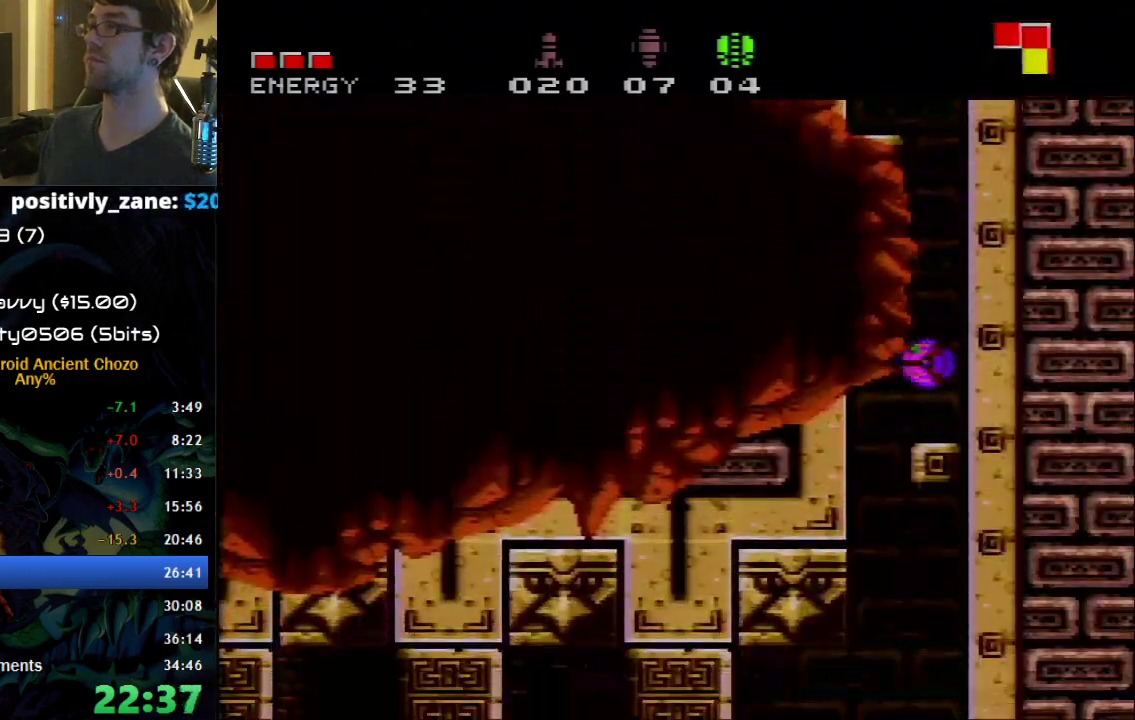
{"buttons": ["DPAD_LEFT", "SELECT"], "events": [[17, "X", "up"], [300, "B", "up"], [467, "SELECT", "down"]]}
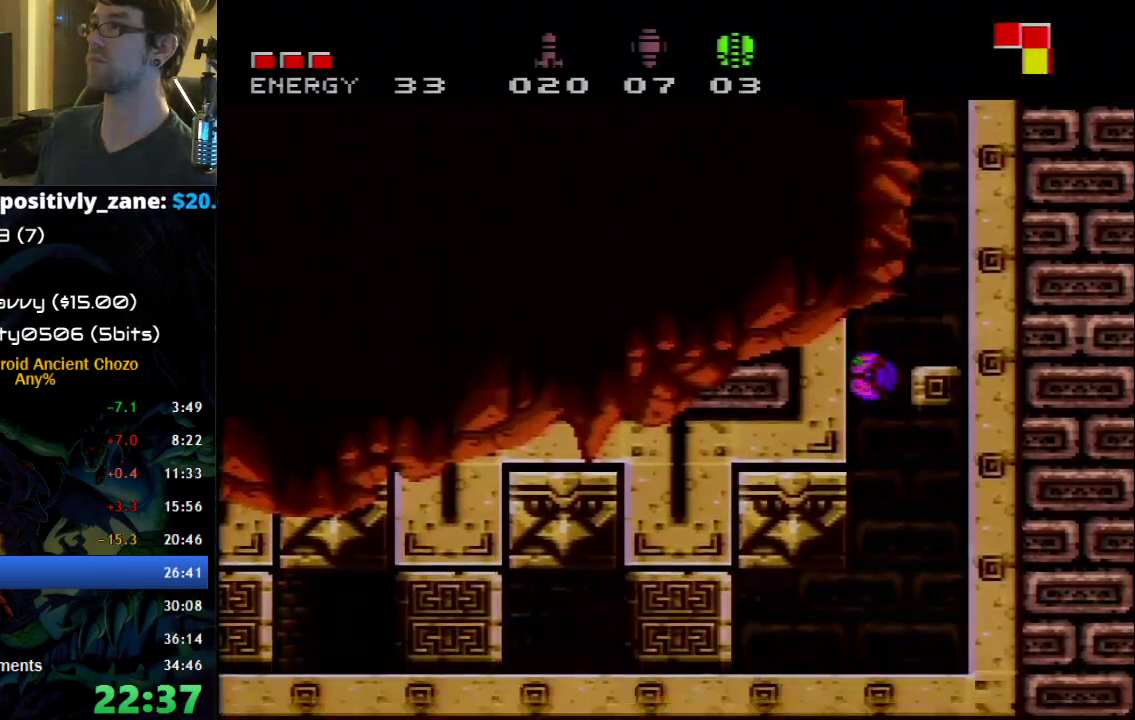
{"buttons": ["B", "DPAD_LEFT"], "events": [[117, "SELECT", "up"], [333, "B", "down"]]}
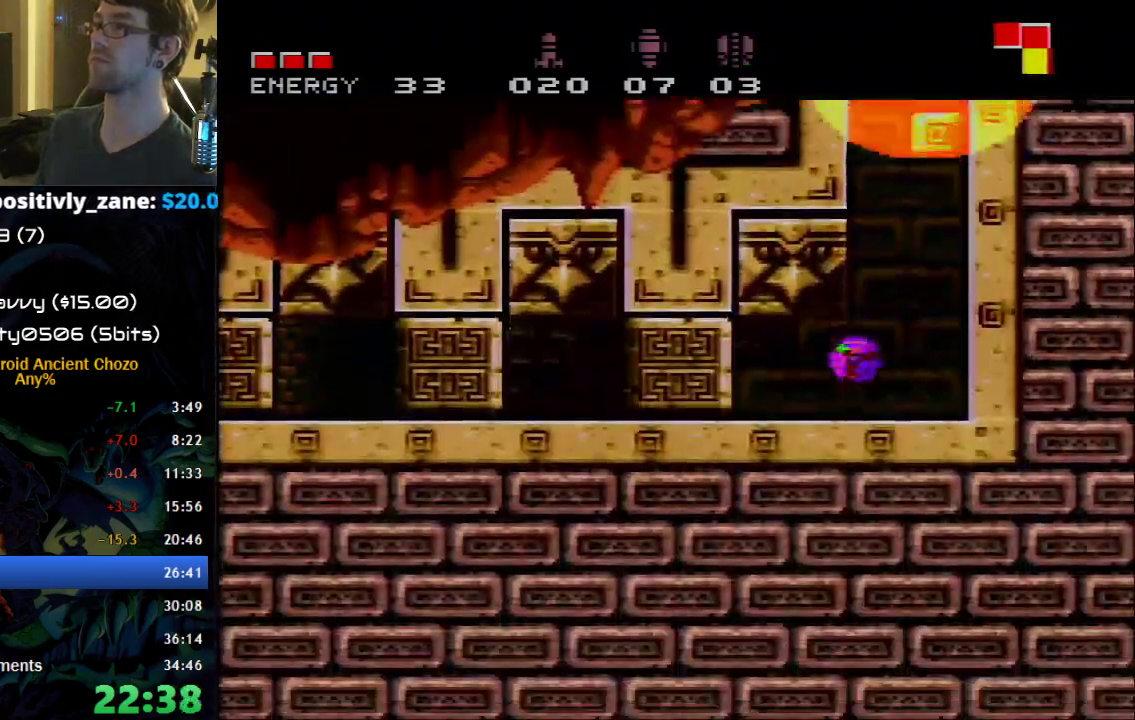
{"buttons": ["B", "DPAD_LEFT"], "events": []}
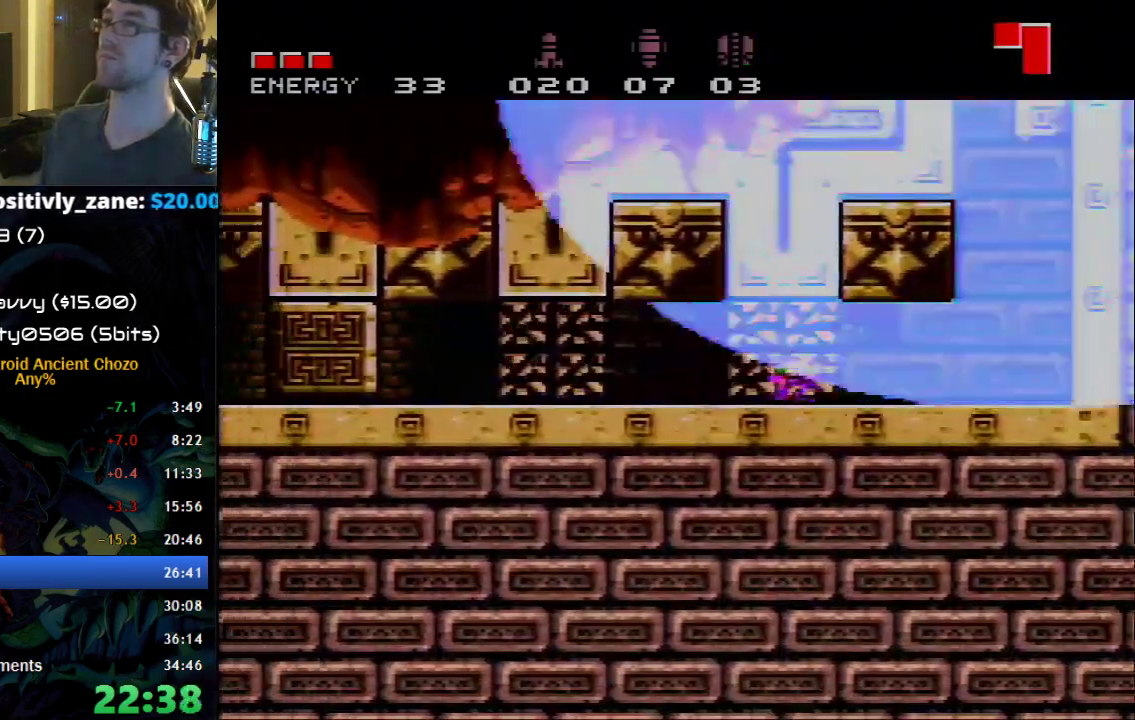
{"buttons": ["B", "DPAD_LEFT"], "events": []}
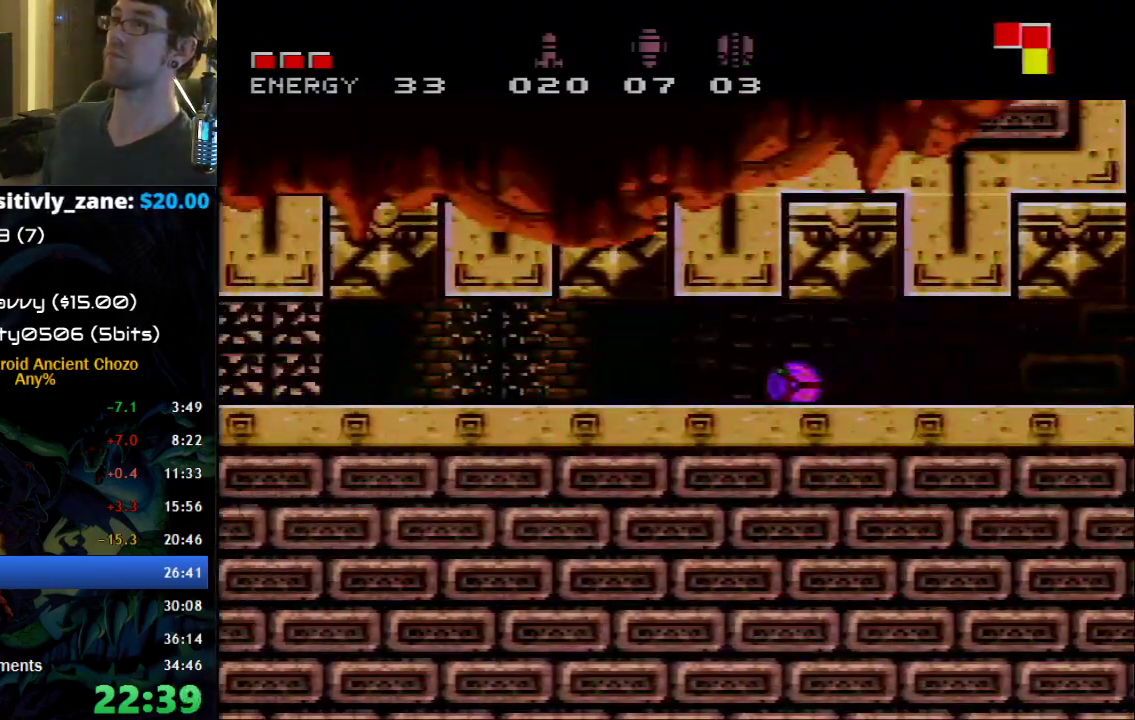
{"buttons": ["B", "DPAD_LEFT"], "events": []}
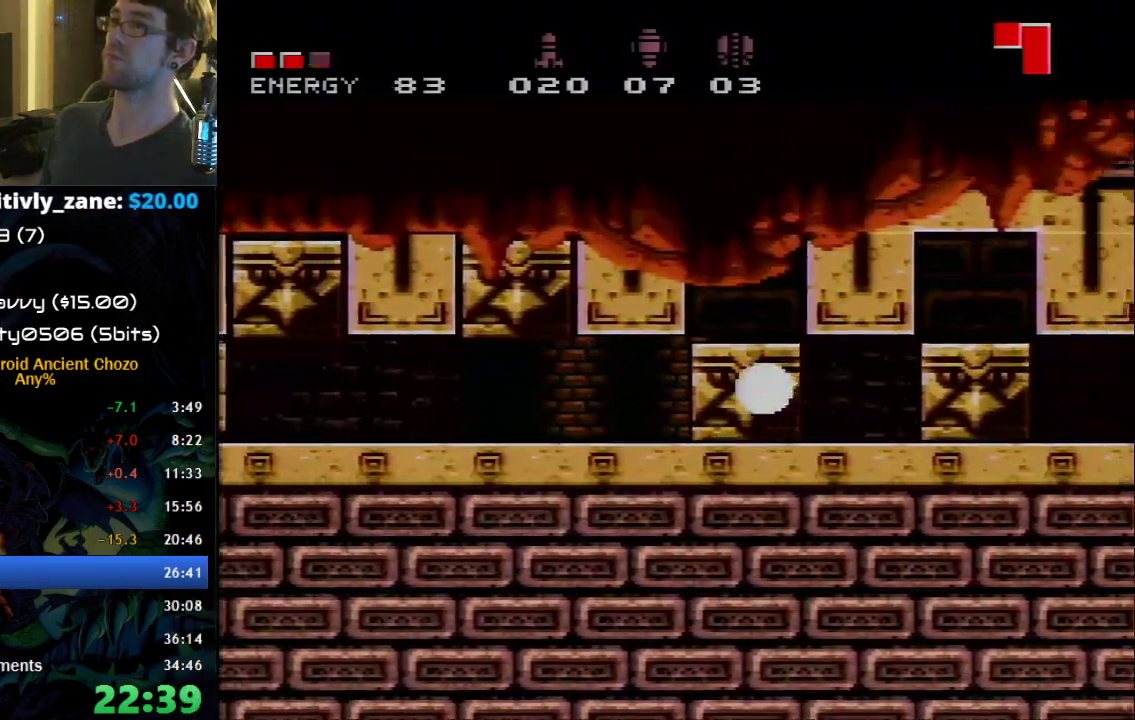
{"buttons": ["B", "DPAD_LEFT"], "events": []}
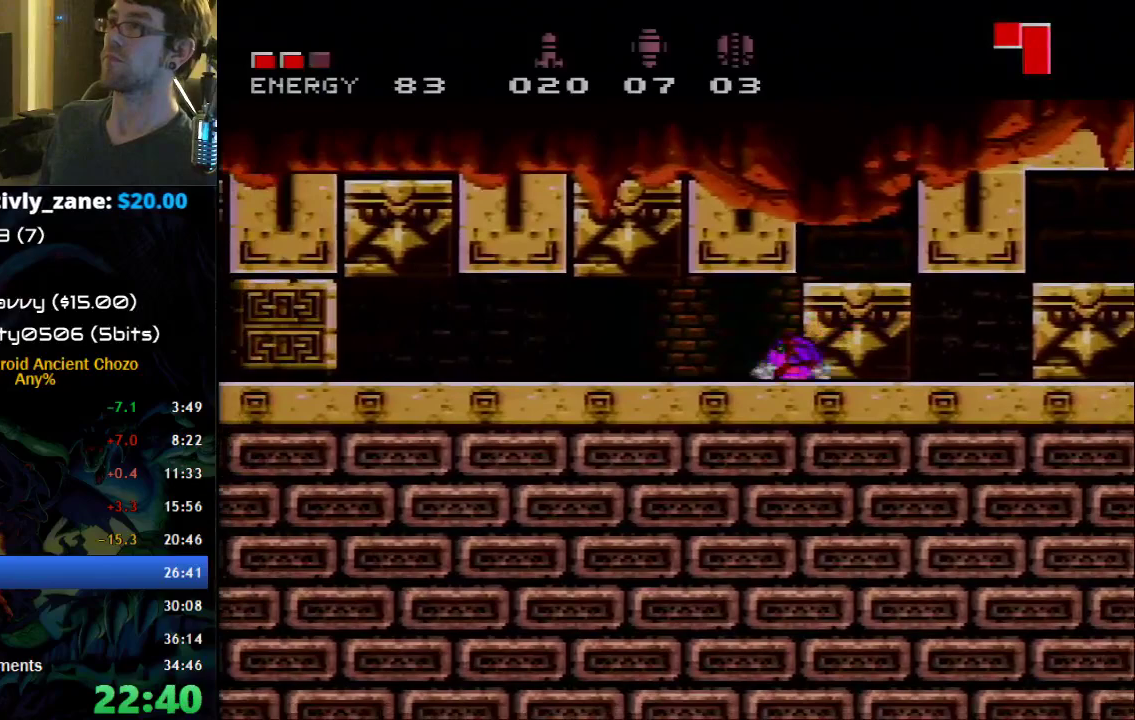
{"buttons": ["B", "DPAD_DOWN", "DPAD_LEFT"], "events": [[433, "DPAD_DOWN", "down"]]}
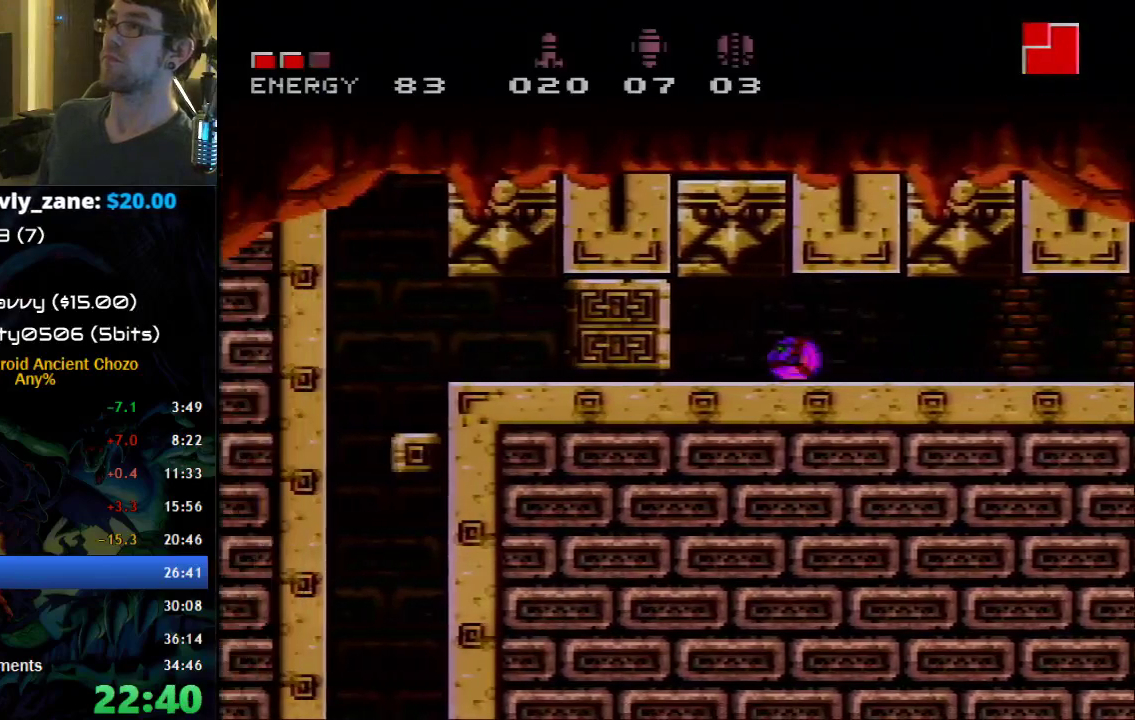
{"buttons": ["B", "DPAD_LEFT"], "events": [[17, "X", "down"], [83, "X", "up"], [217, "DPAD_DOWN", "up"]]}
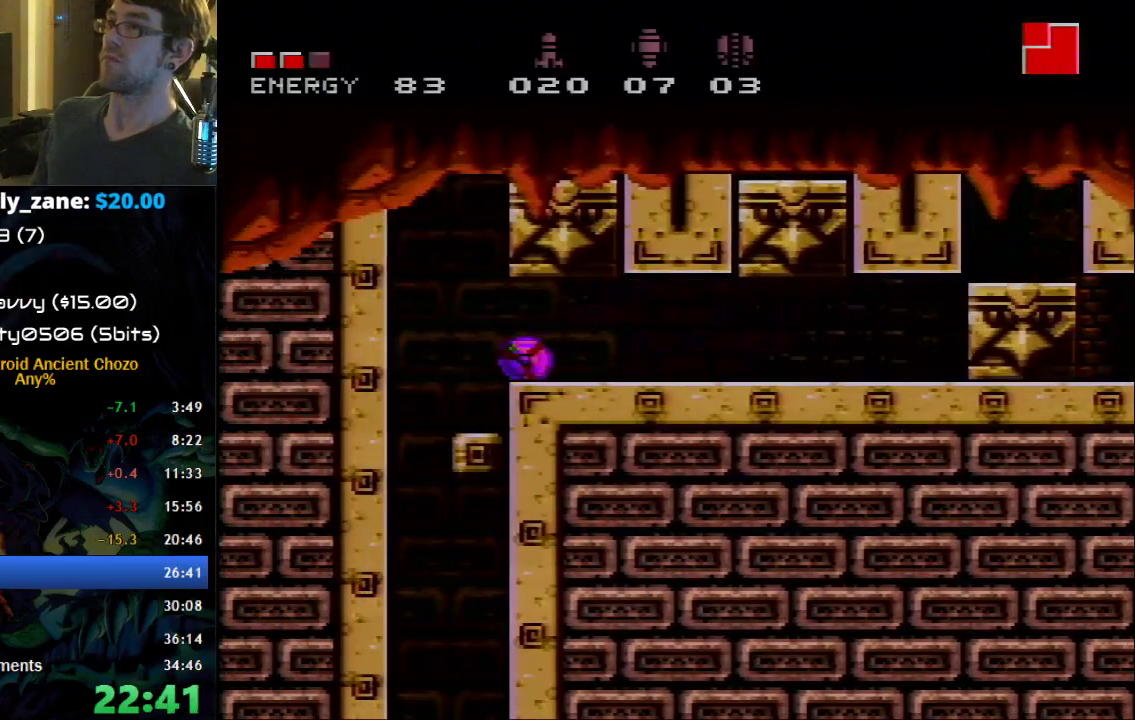
{"buttons": ["B", "DPAD_RIGHT"], "events": [[183, "DPAD_LEFT", "up"], [267, "DPAD_RIGHT", "down"]]}
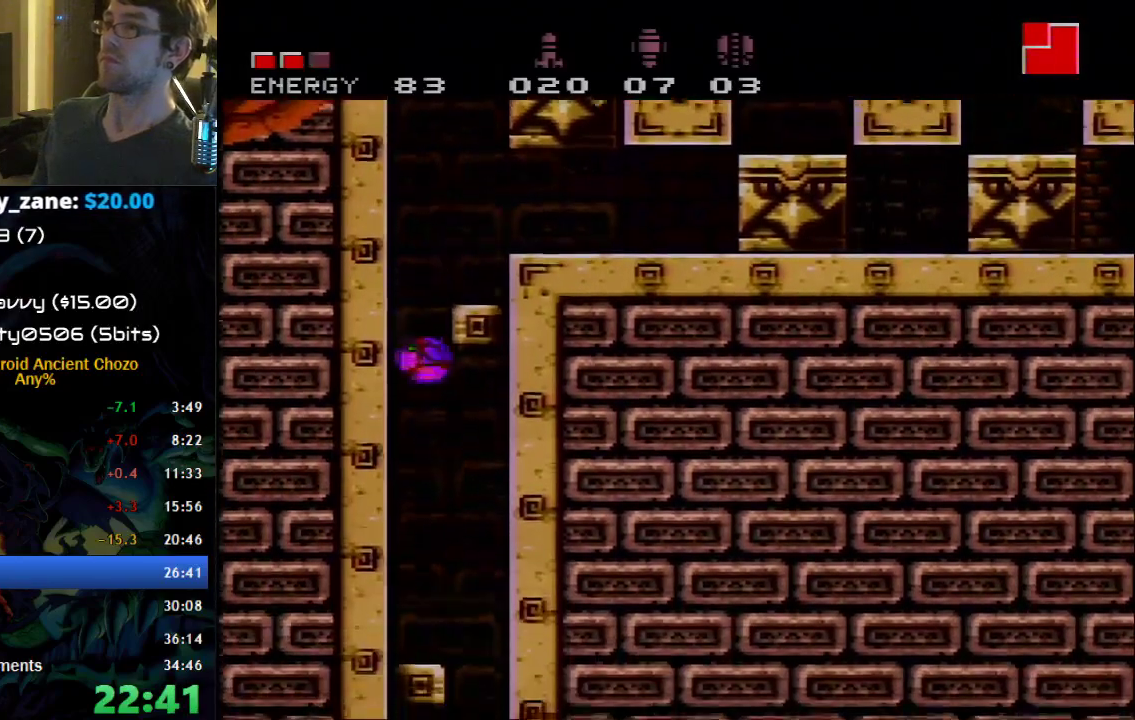
{"buttons": ["B", "DPAD_RIGHT"], "events": [[333, "A", "down"], [467, "A", "up"]]}
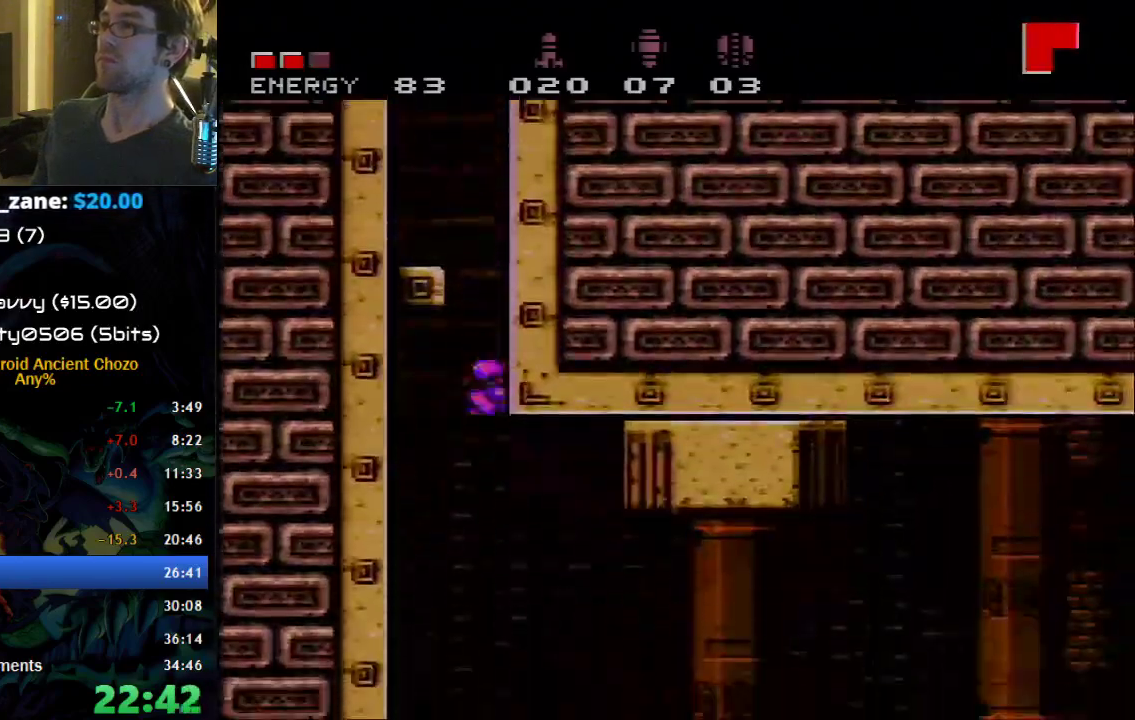
{"buttons": ["B", "DPAD_RIGHT"], "events": []}
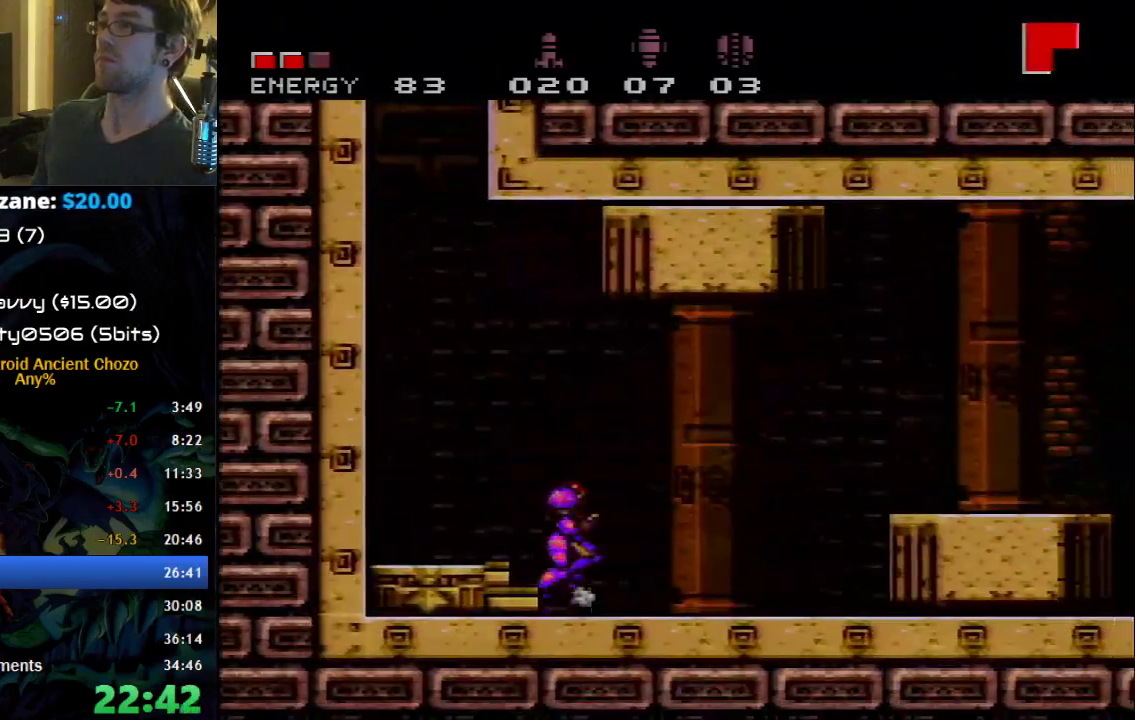
{"buttons": ["DPAD_RIGHT"], "events": [[183, "A", "down"], [267, "A", "up"], [267, "B", "up"]]}
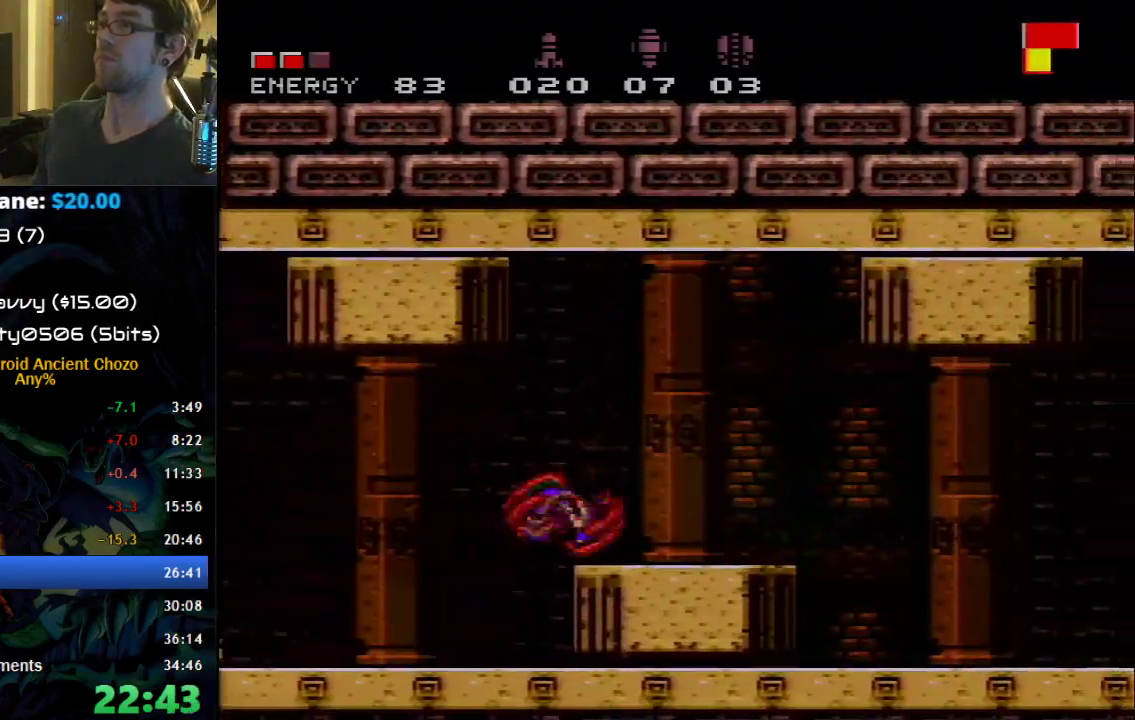
{"buttons": ["DPAD_RIGHT"], "events": [[117, "B", "down"], [233, "A", "down"], [300, "A", "up"], [300, "B", "up"]]}
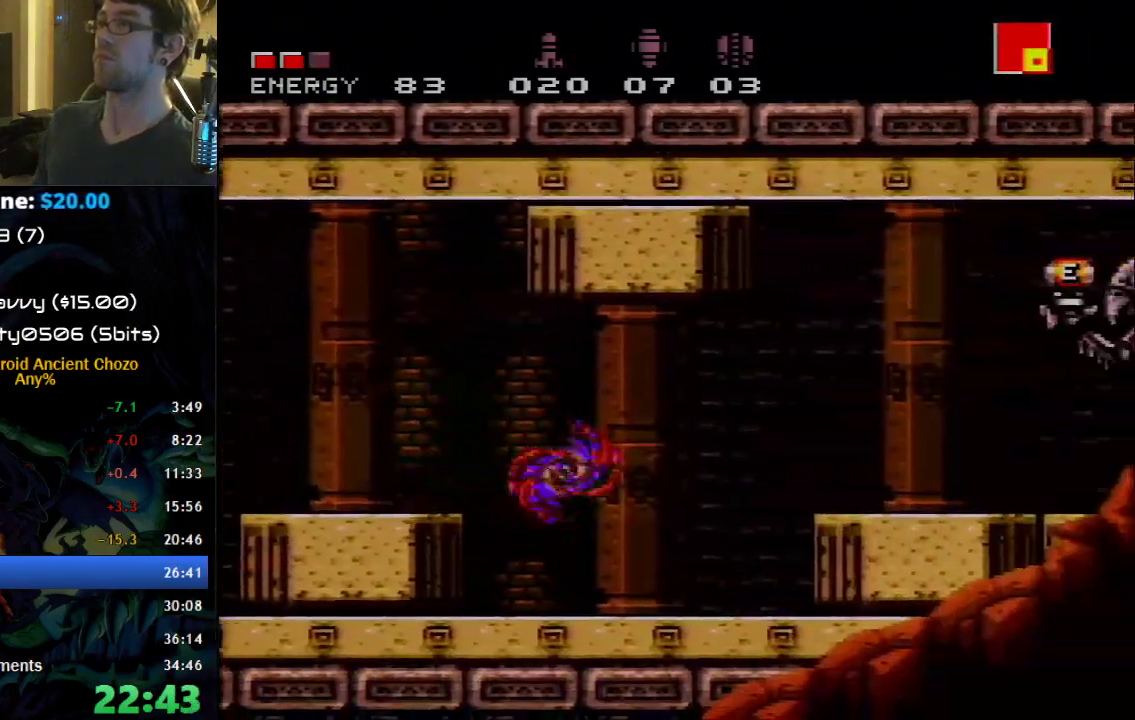
{"buttons": ["DPAD_RIGHT"], "events": [[83, "A", "down"], [300, "A", "up"]]}
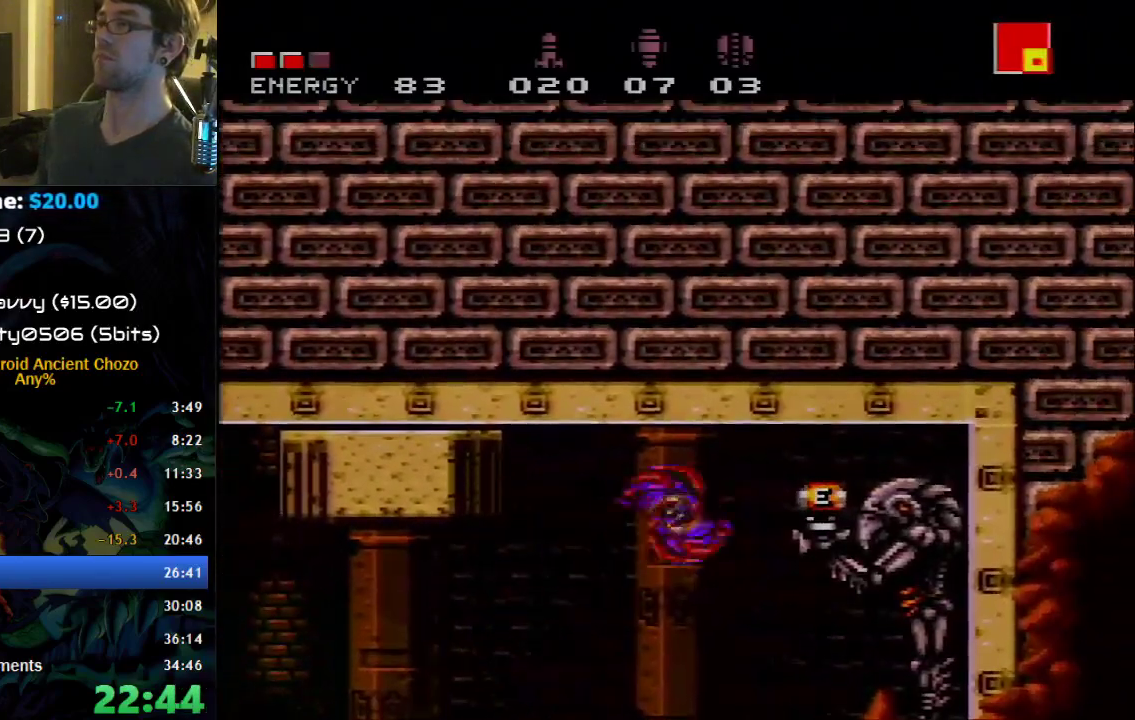
{"buttons": [], "events": [[183, "DPAD_RIGHT", "up"]]}
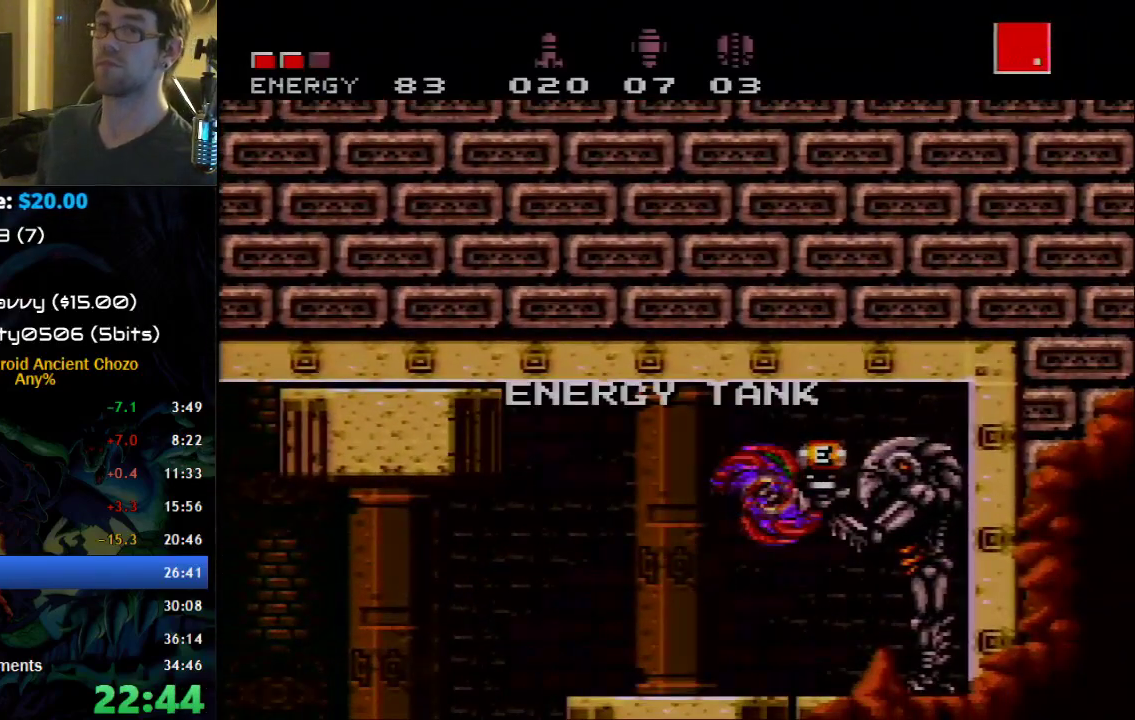
{"buttons": [], "events": []}
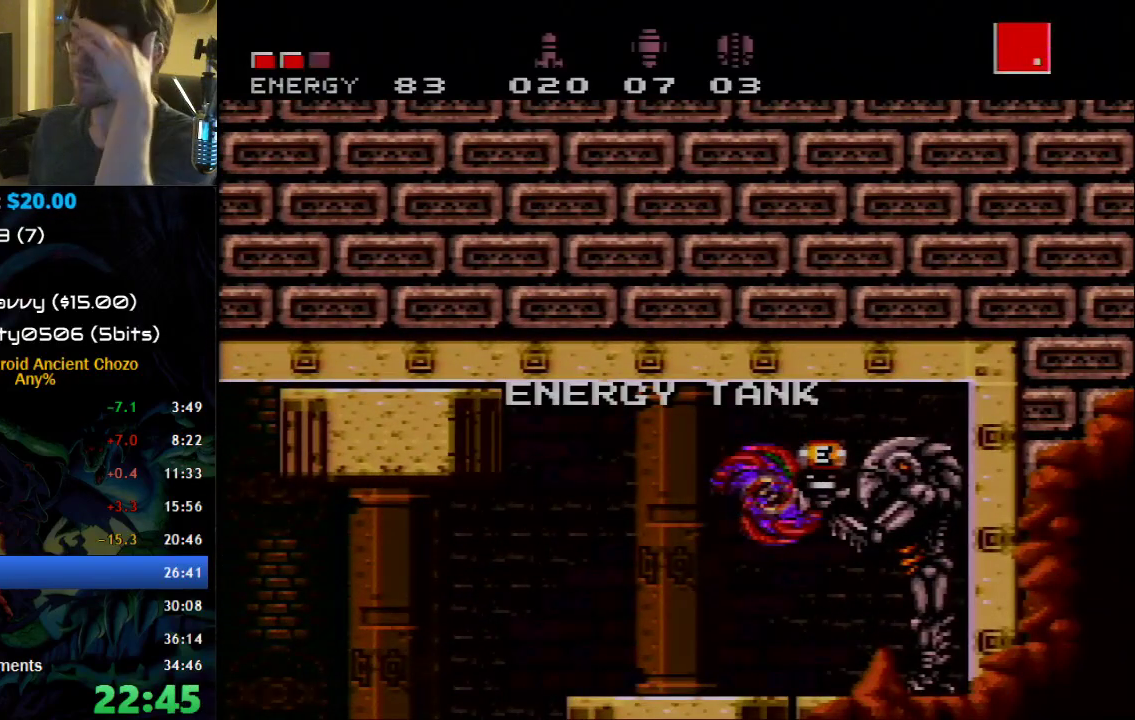
{"buttons": [], "events": []}
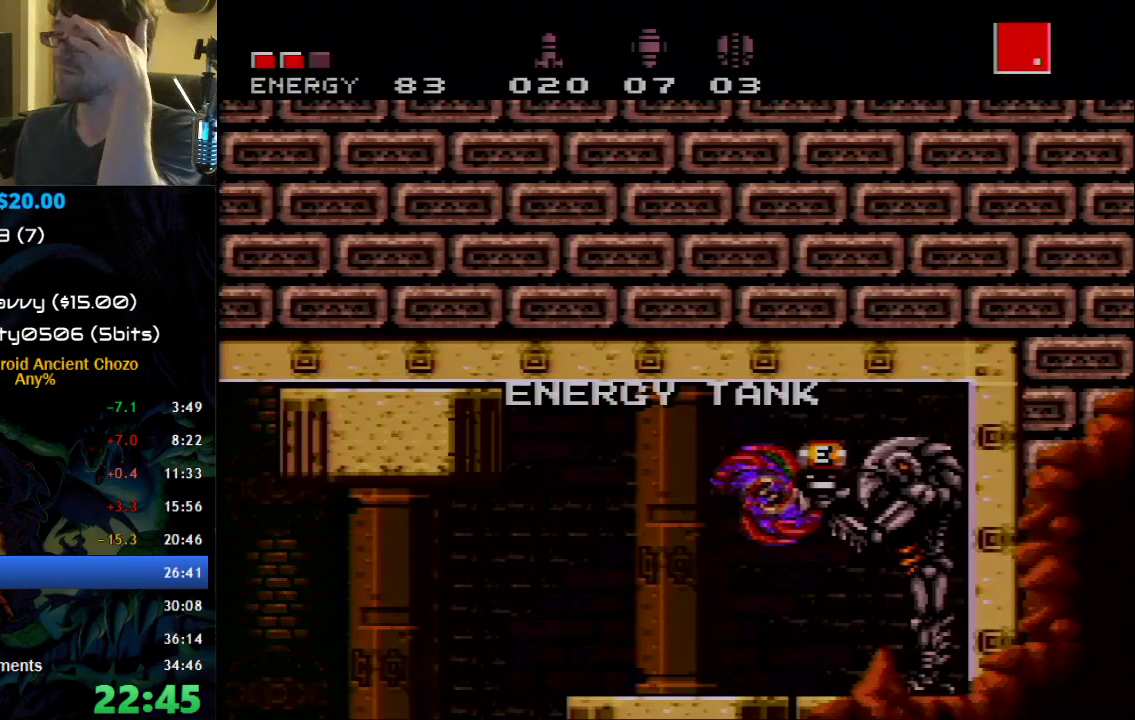
{"buttons": [], "events": []}
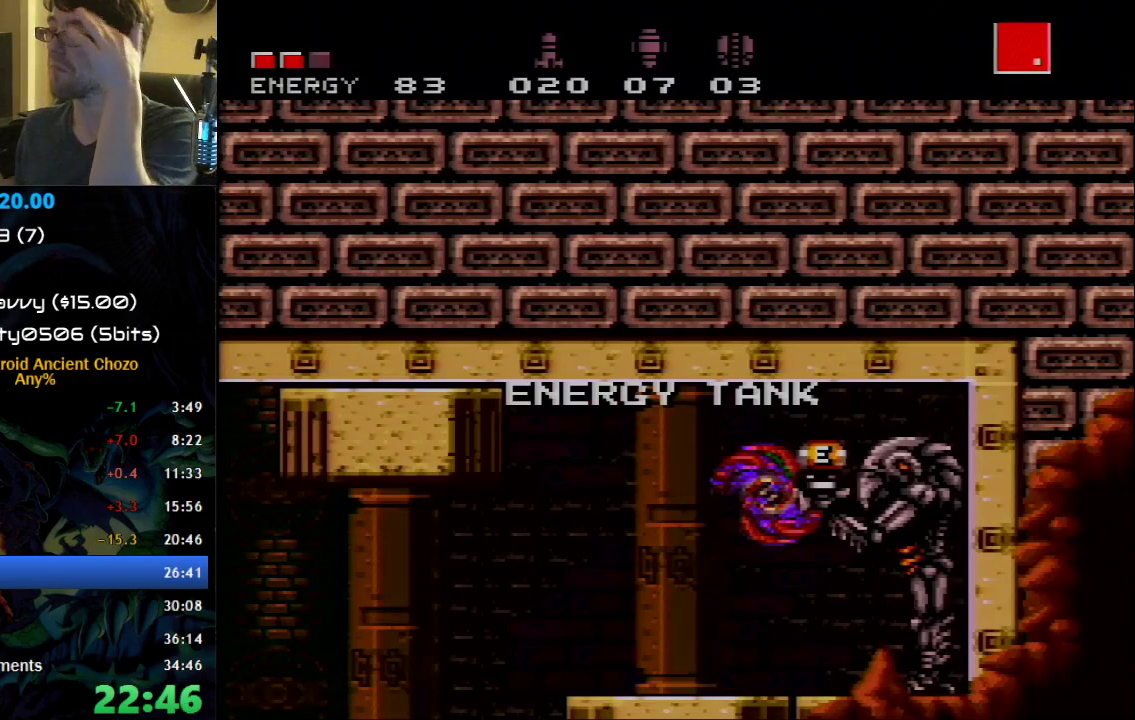
{"buttons": [], "events": []}
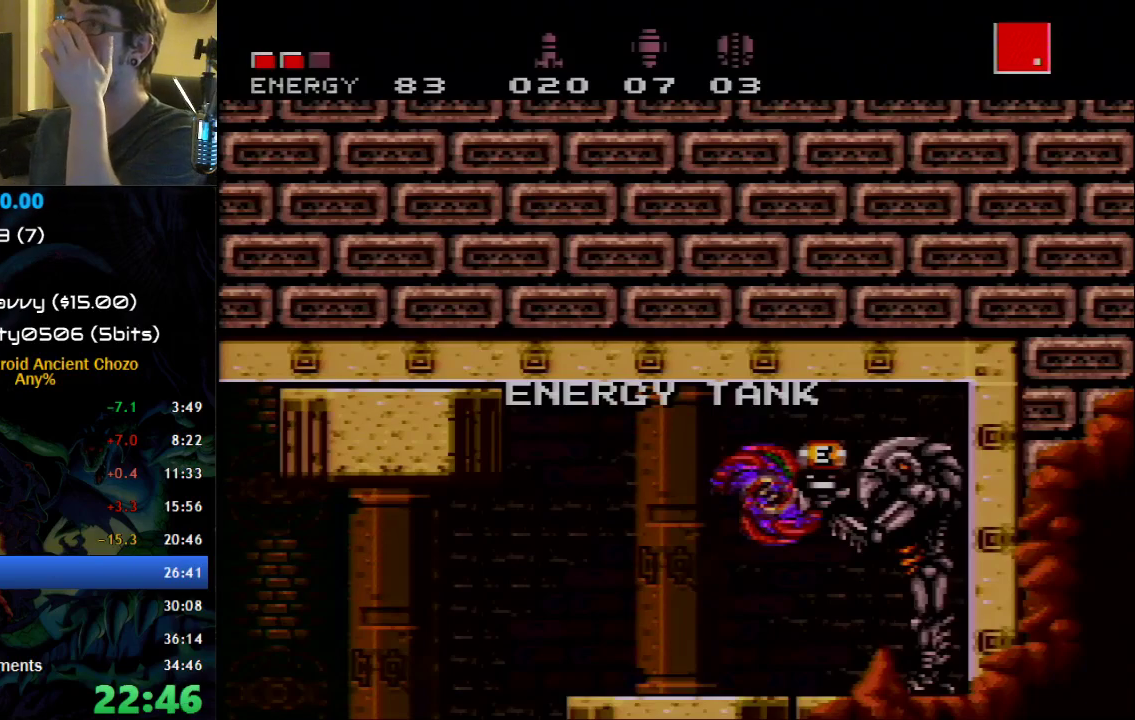
{"buttons": [], "events": []}
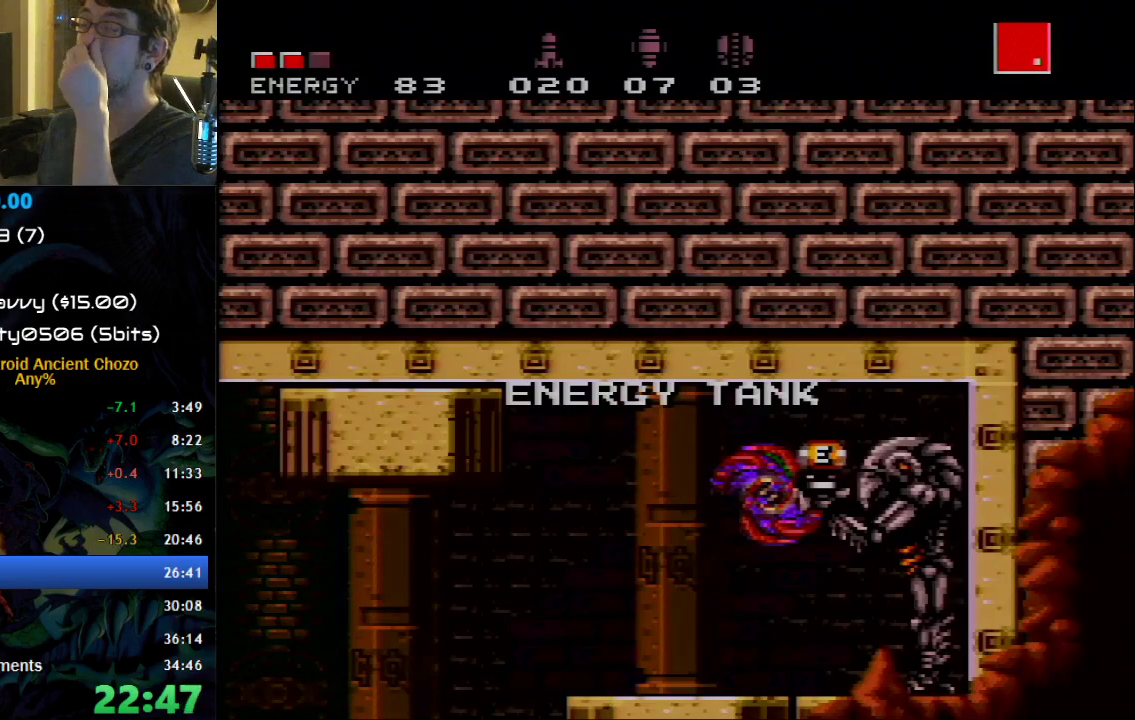
{"buttons": [], "events": []}